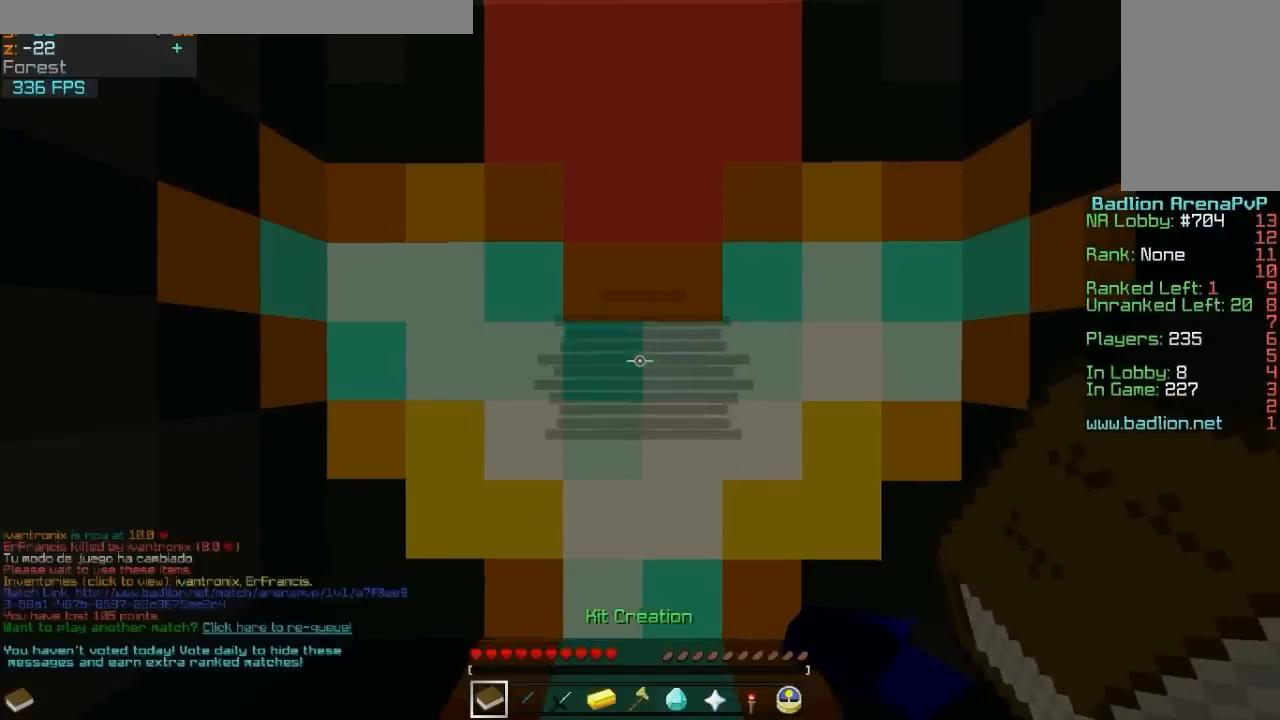
Gameplay with keyboard and mouse; each line is a JSON object with the keys and mouse buttons held at the frame after it. "events" lists presses ("down") and releases ("up") of "a", "d", "s", "w", "mouse_left" and "mouse_right" between this image and that frame as [ms after this image, input, new state], when the widget could be followed in between. "mouse_left", "mouse_right" = the "left", "right" buttons of the "mouse" list. No other keys are recorded. Fast repeated clicks can show as one long hold. Mouse movement is not recorded.
{"keys": ["w"], "mouse": ["left"], "events": [[33, "w", "down"]]}
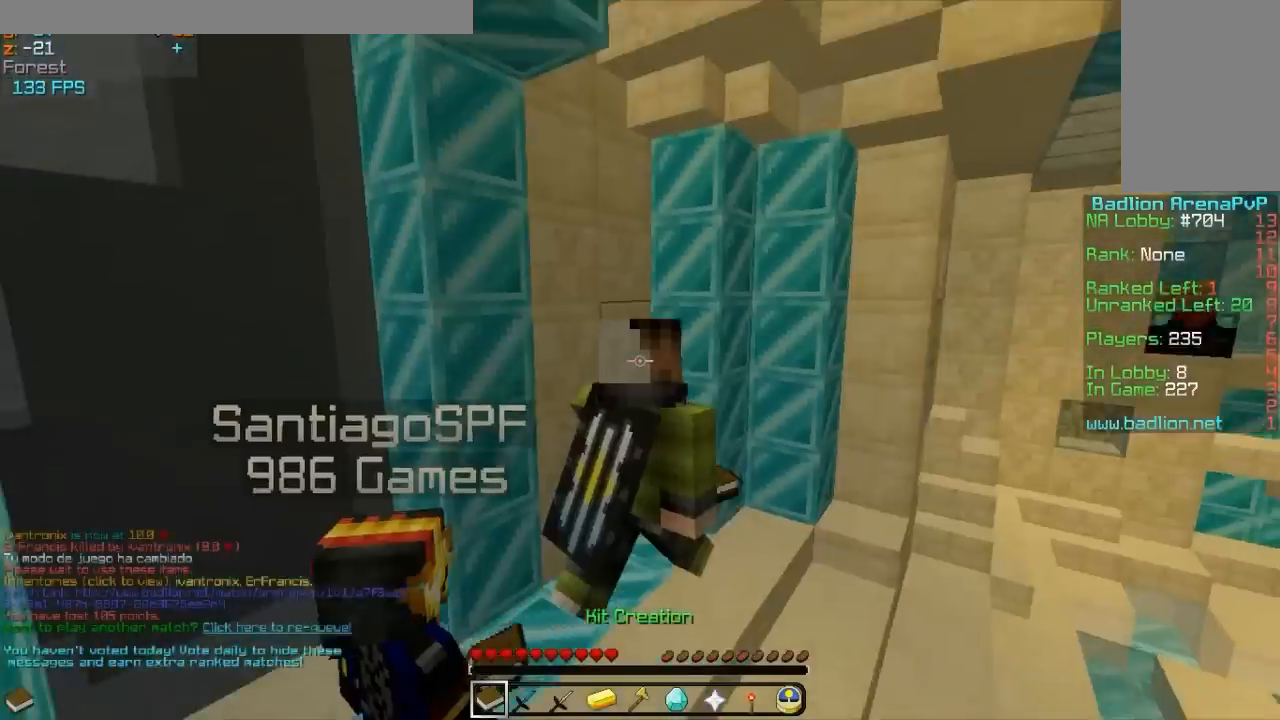
{"keys": ["w"], "mouse": ["left"], "events": [[233, "a", "down"], [483, "a", "up"]]}
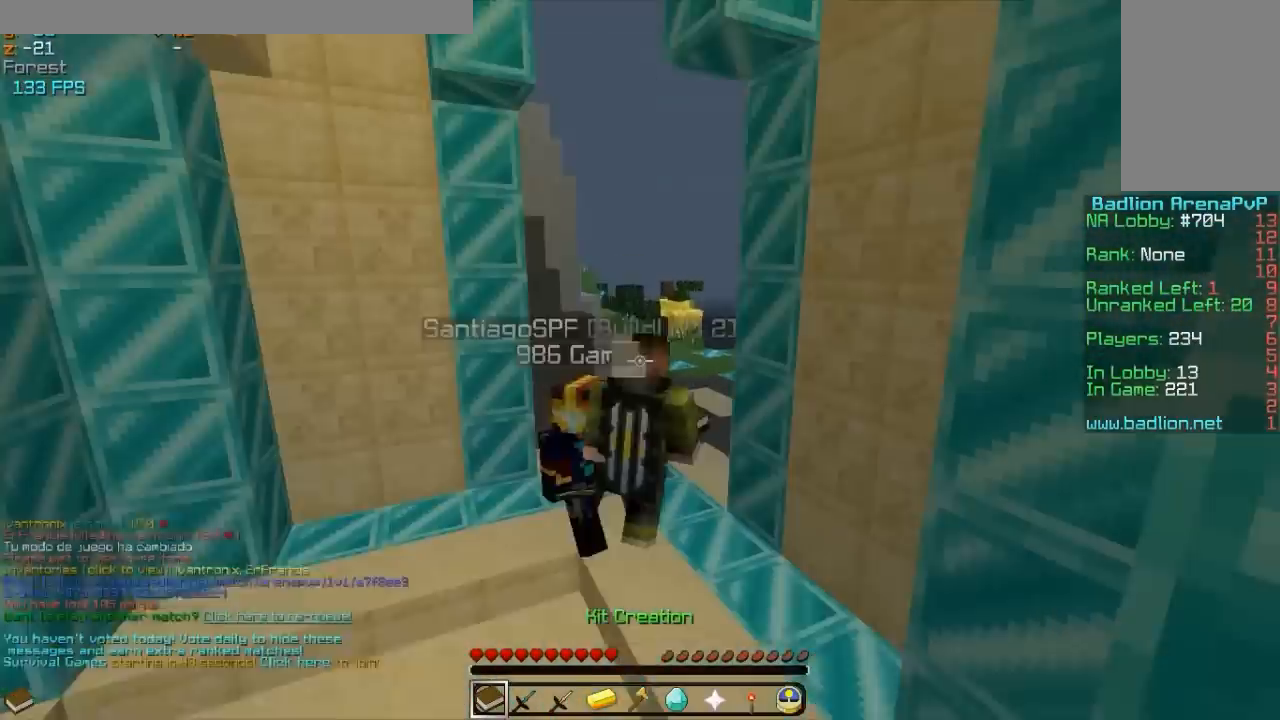
{"keys": ["w"], "mouse": ["left"], "events": []}
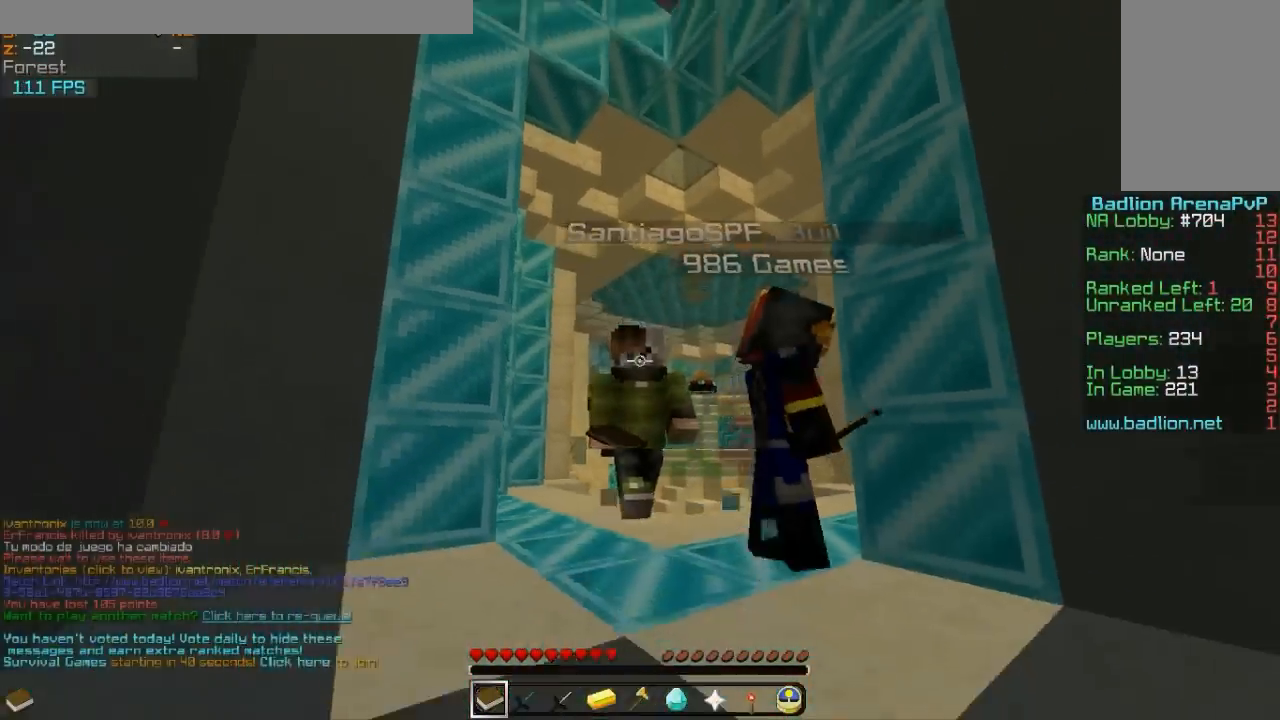
{"keys": ["w"], "mouse": ["left"], "events": []}
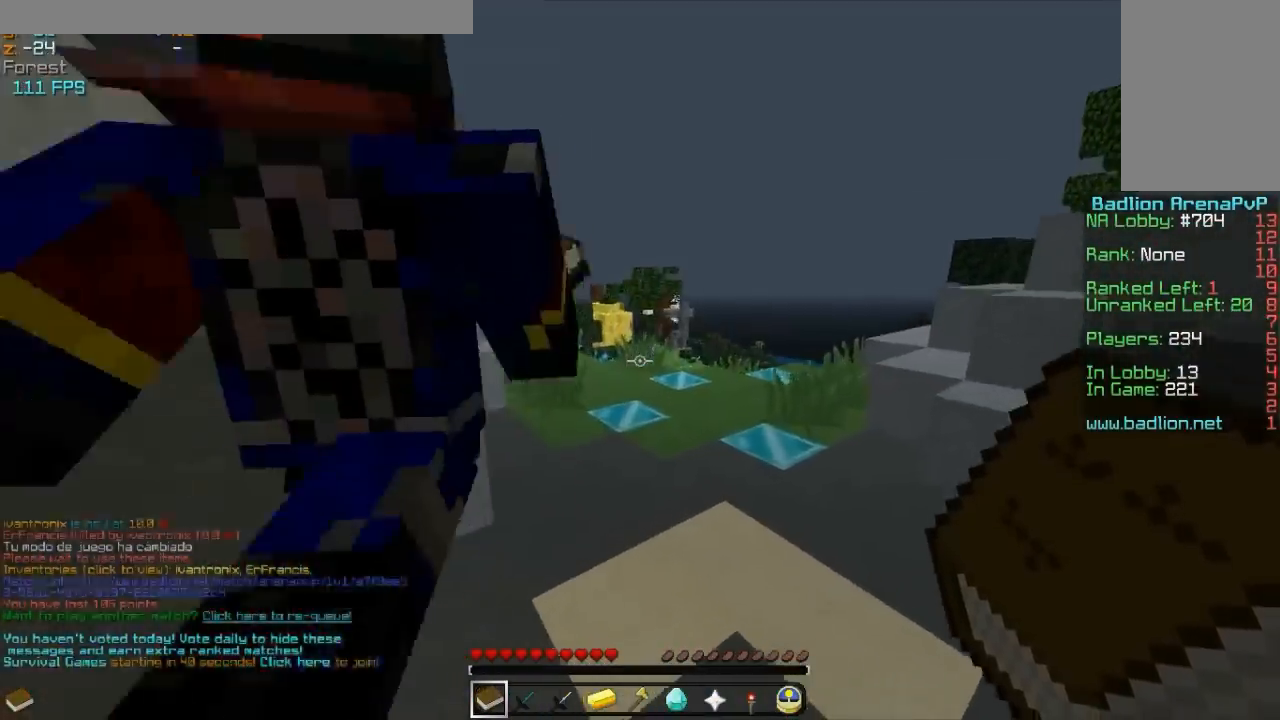
{"keys": ["w"], "mouse": ["left"], "events": []}
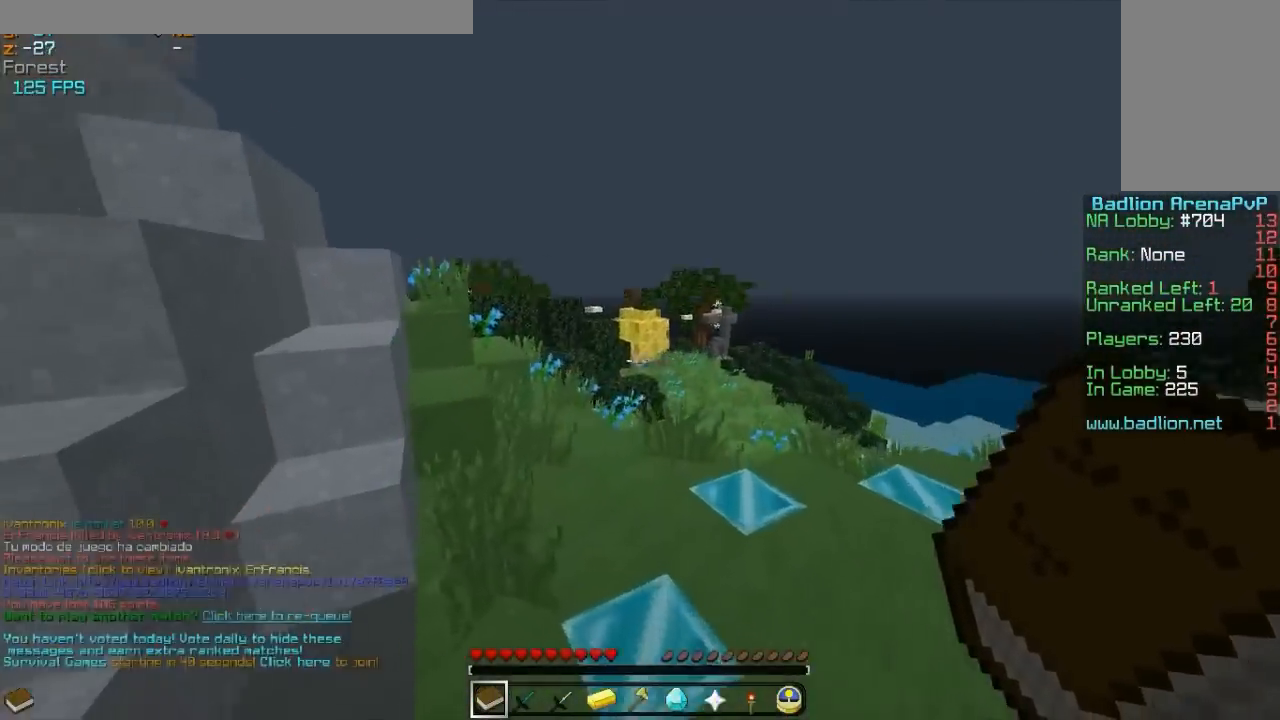
{"keys": ["w"], "mouse": ["left"], "events": []}
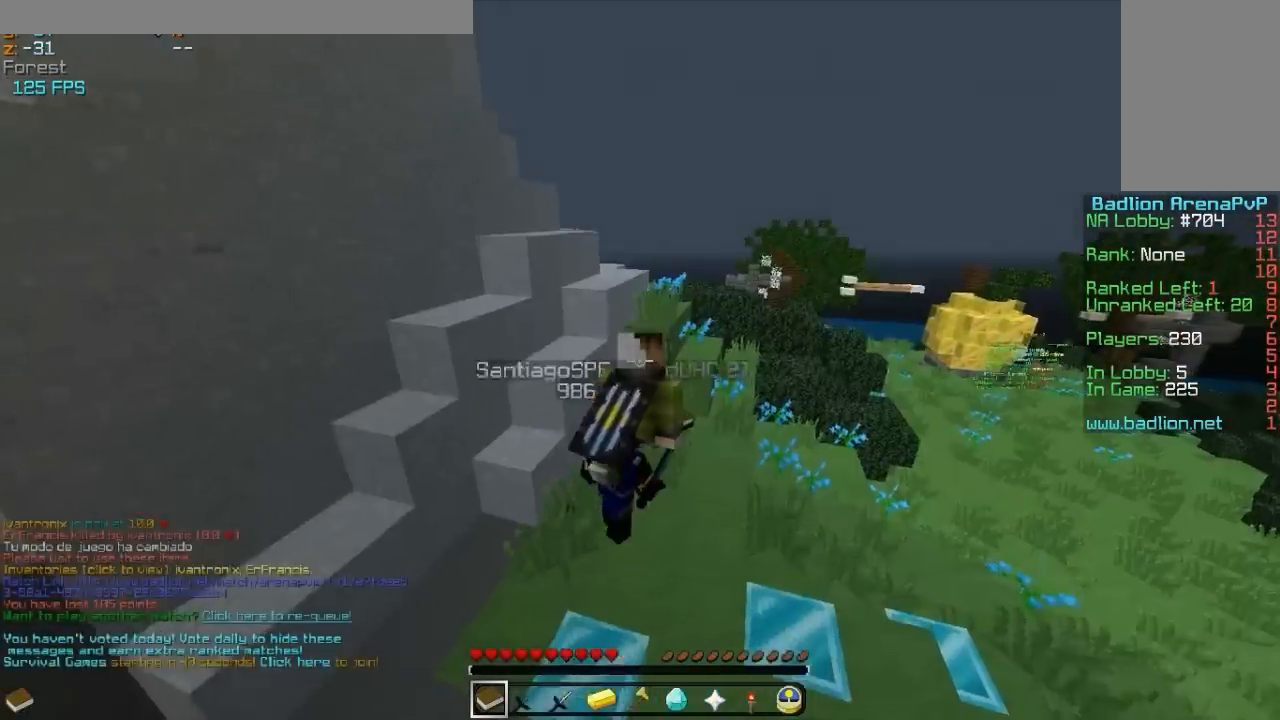
{"keys": ["w"], "mouse": ["left"], "events": []}
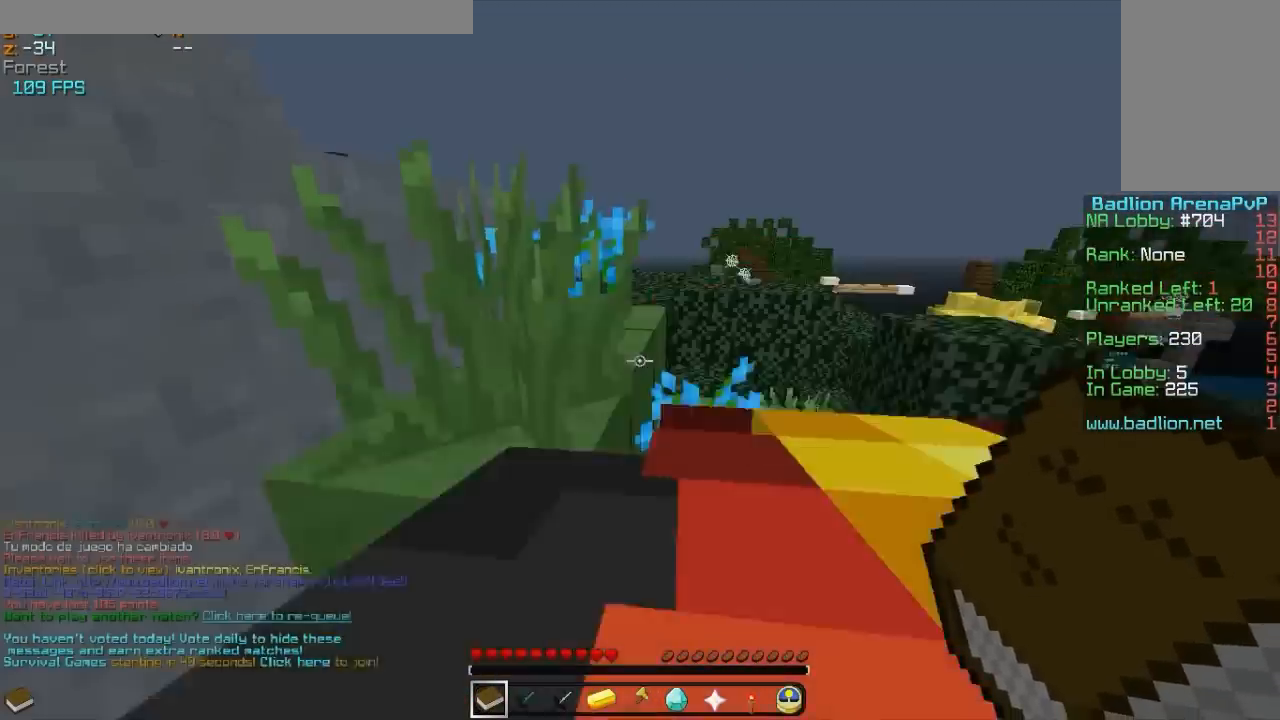
{"keys": ["d", "w"], "mouse": ["left"], "events": [[283, "d", "down"]]}
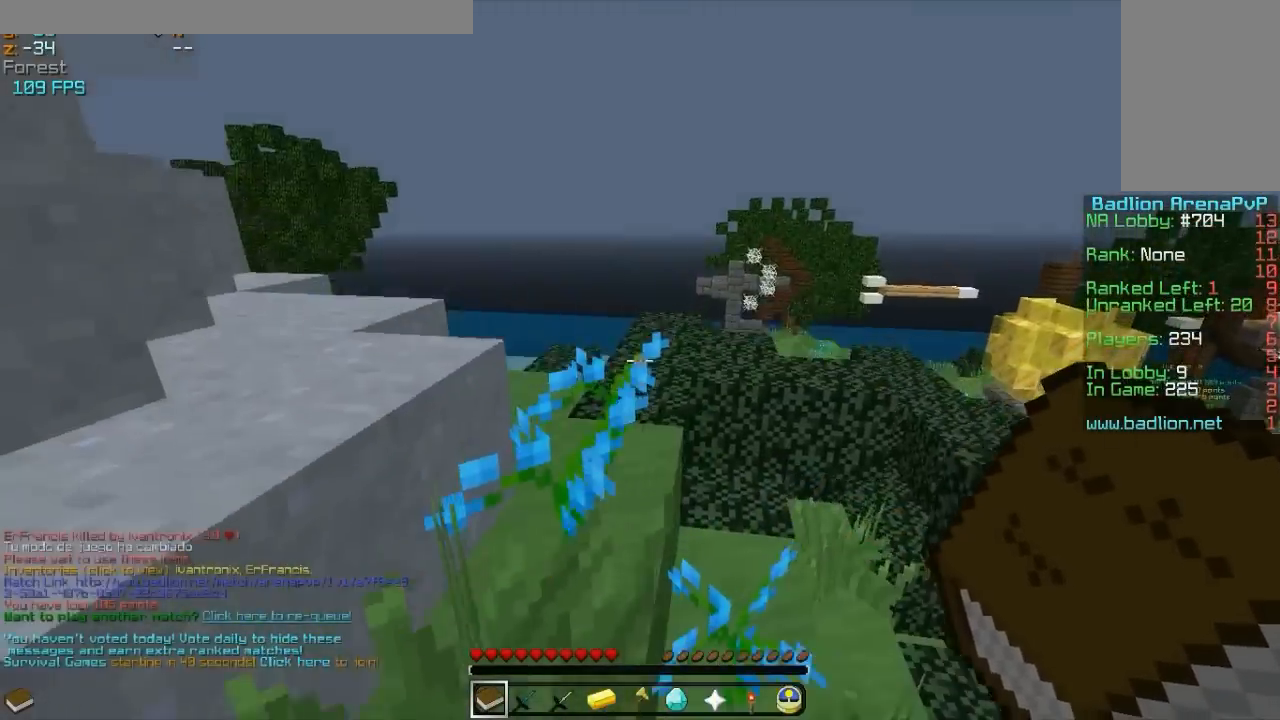
{"keys": ["a", "w"], "mouse": ["left"], "events": [[33, "d", "up"], [483, "a", "down"]]}
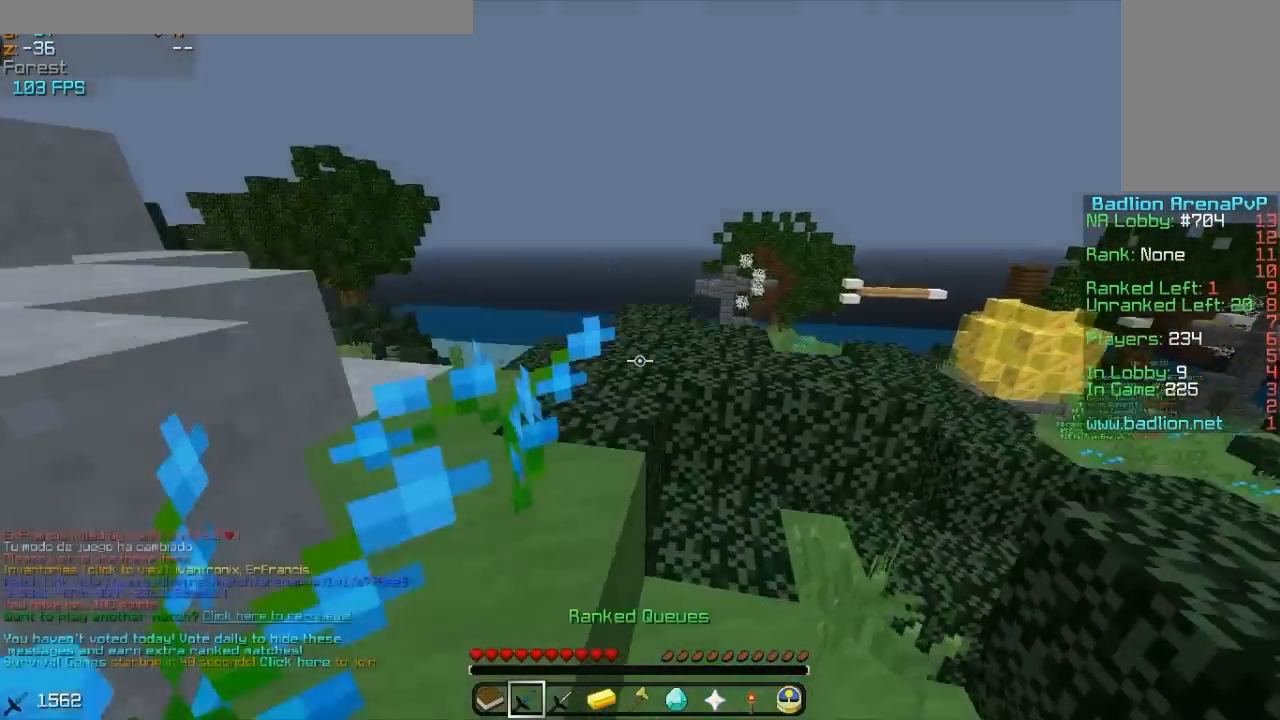
{"keys": ["w"], "mouse": ["left"], "events": [[233, "a", "up"]]}
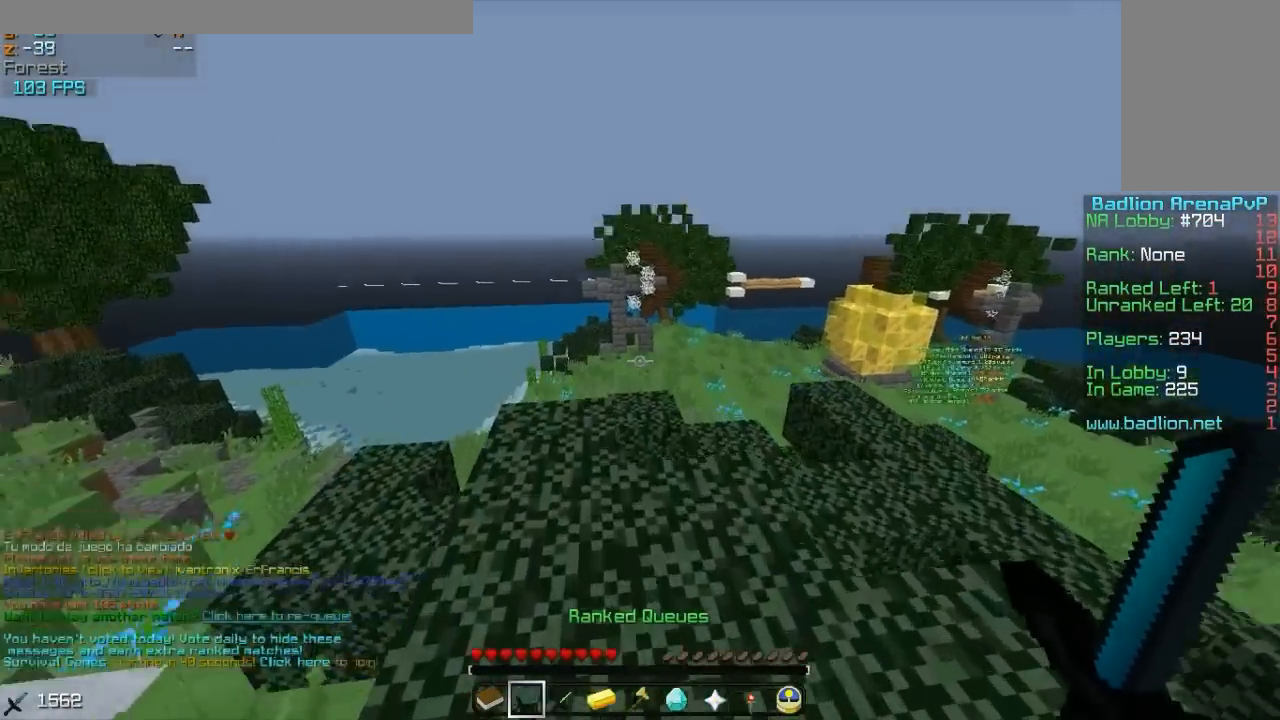
{"keys": ["a", "w"], "mouse": ["left"], "events": [[483, "a", "down"]]}
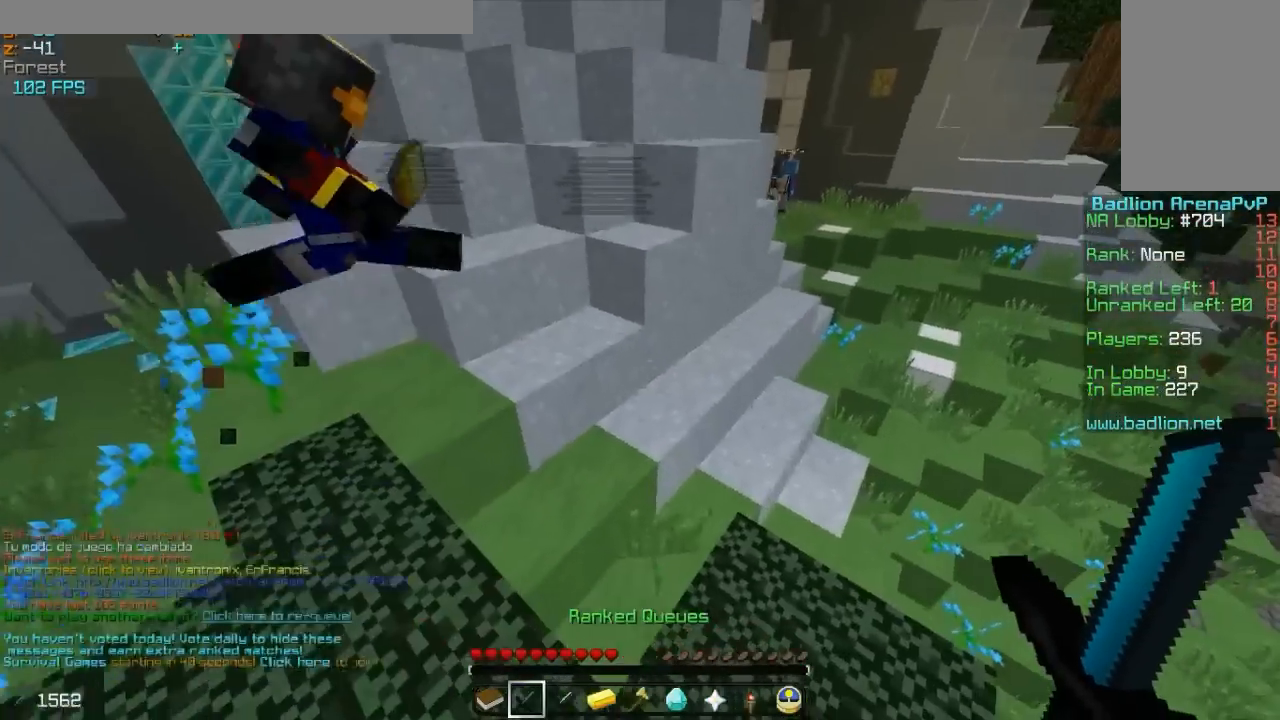
{"keys": ["a", "w"], "mouse": ["left"], "events": []}
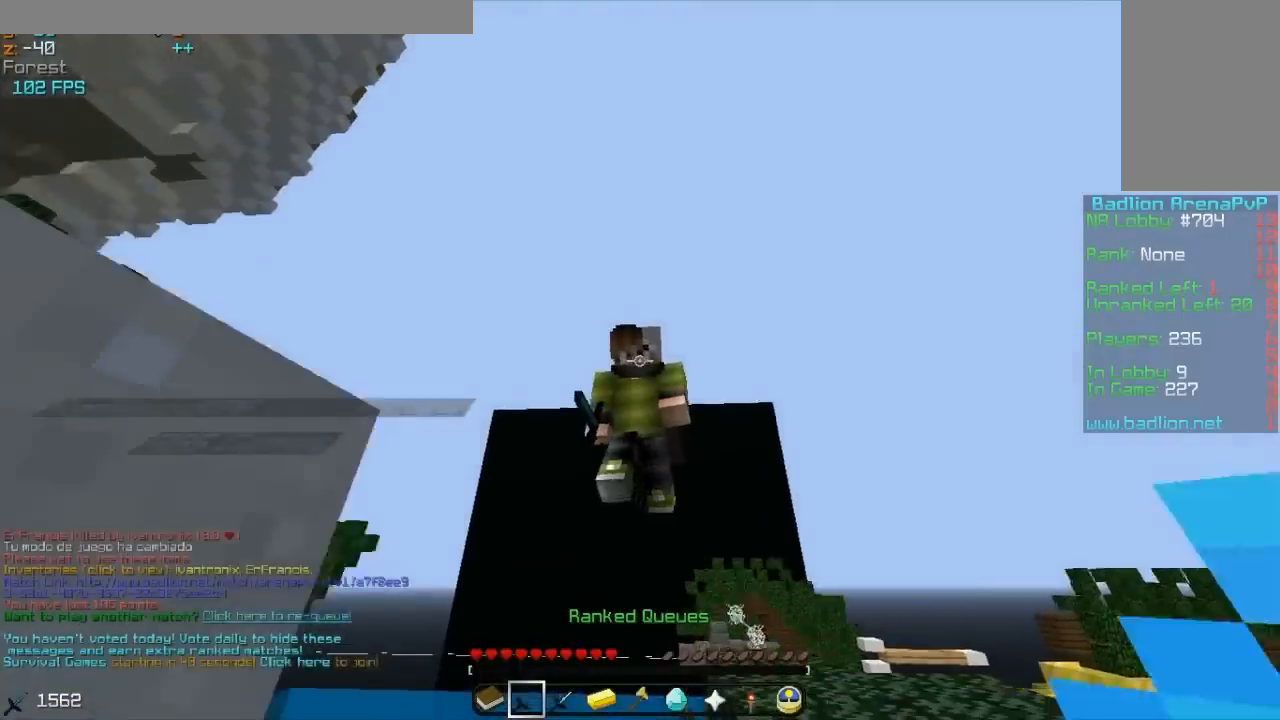
{"keys": ["w"], "mouse": ["left"], "events": [[183, "a", "up"]]}
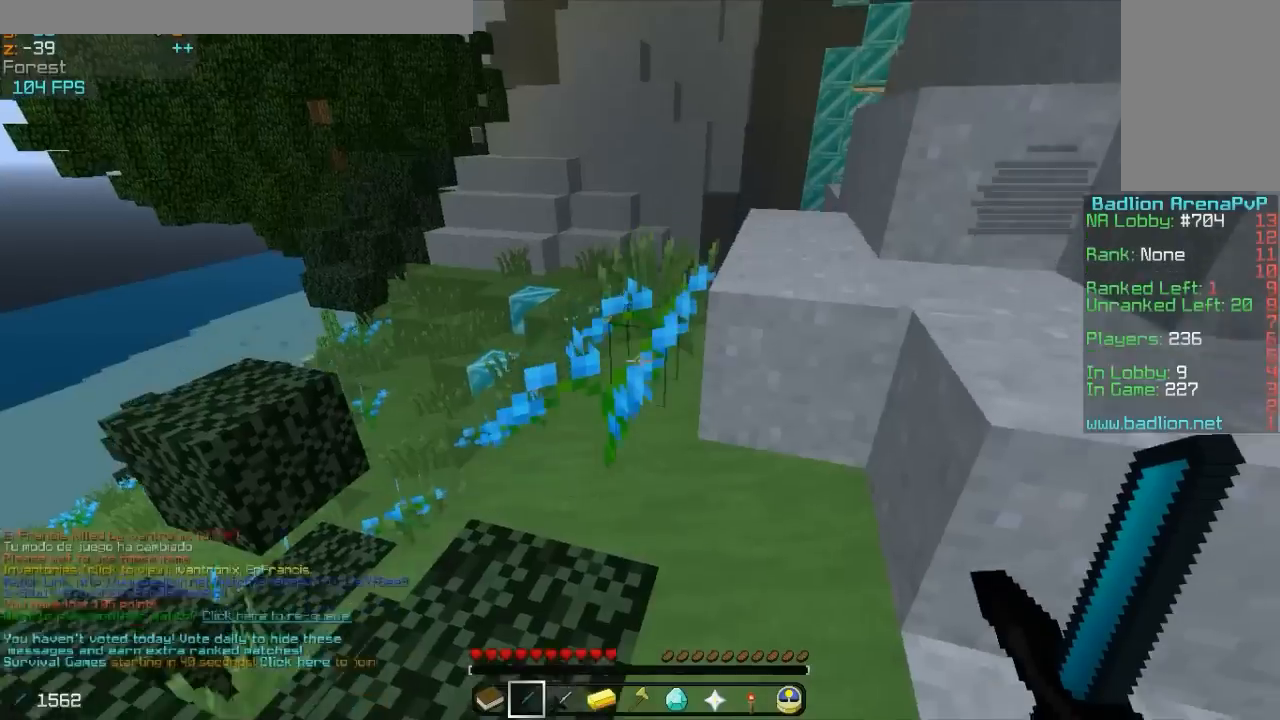
{"keys": ["w"], "mouse": ["left"], "events": []}
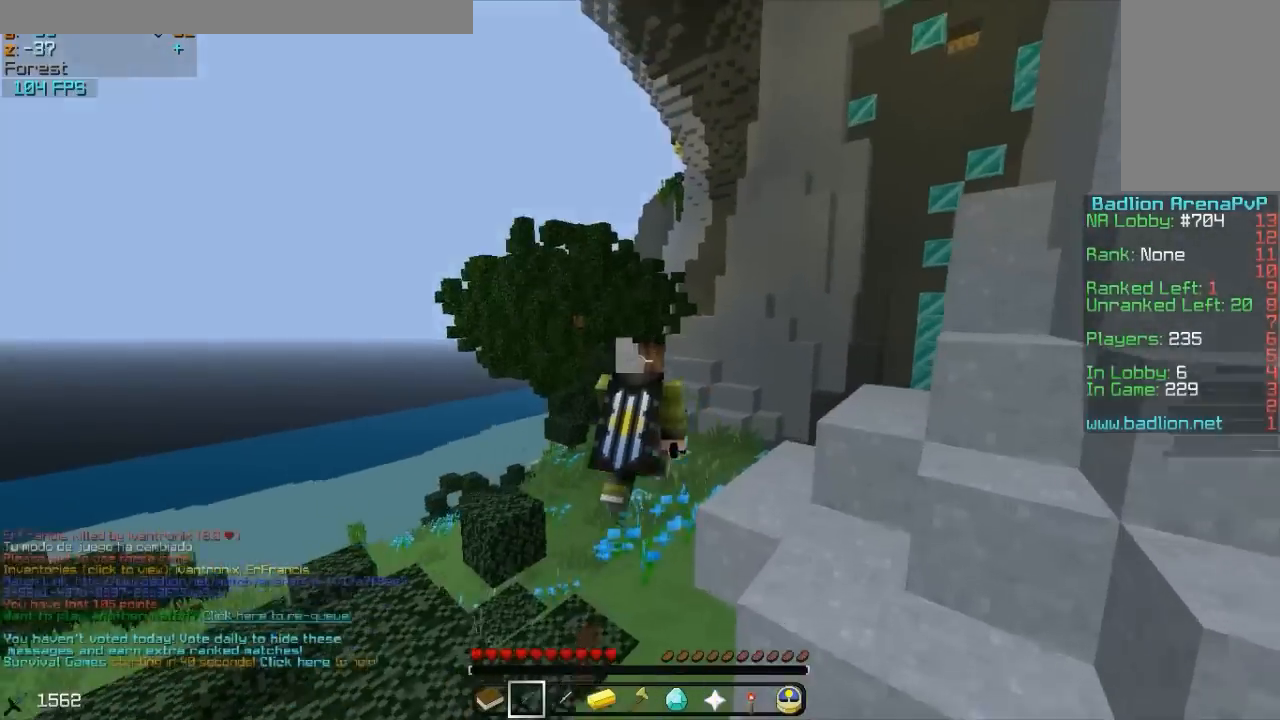
{"keys": ["w"], "mouse": ["left"], "events": []}
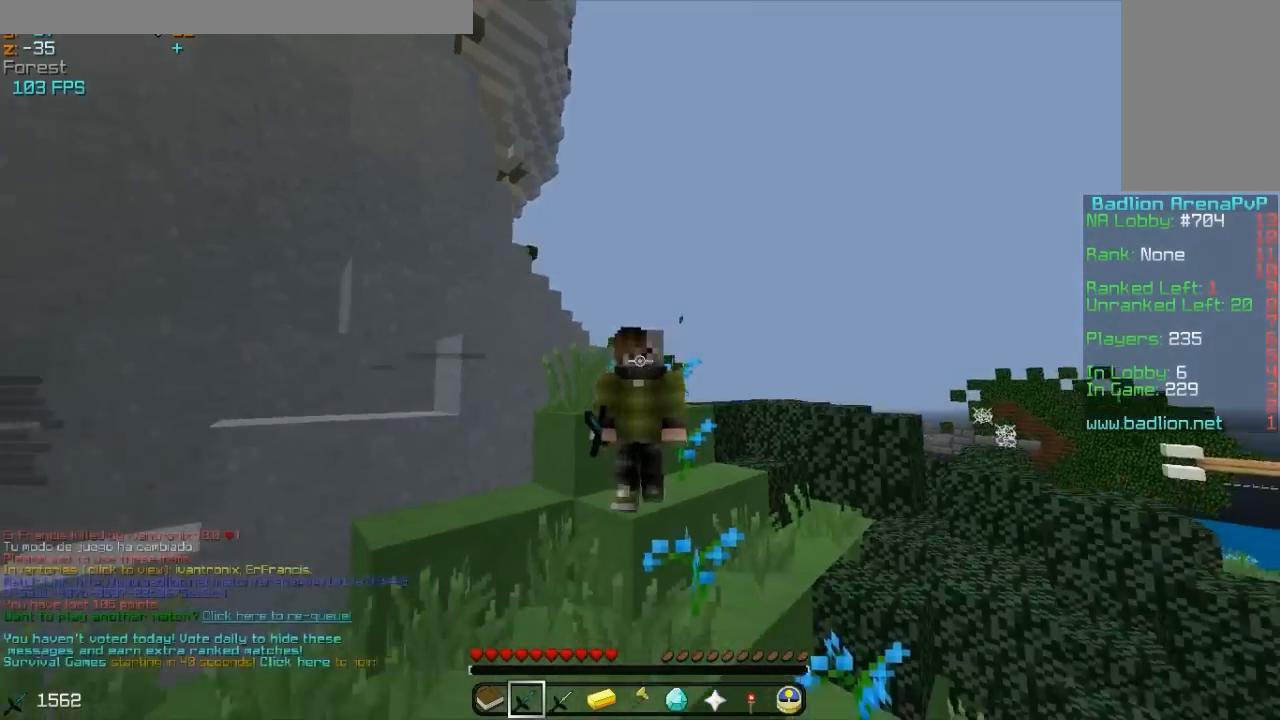
{"keys": ["w"], "mouse": [], "events": [[133, "mouse_left", "up"]]}
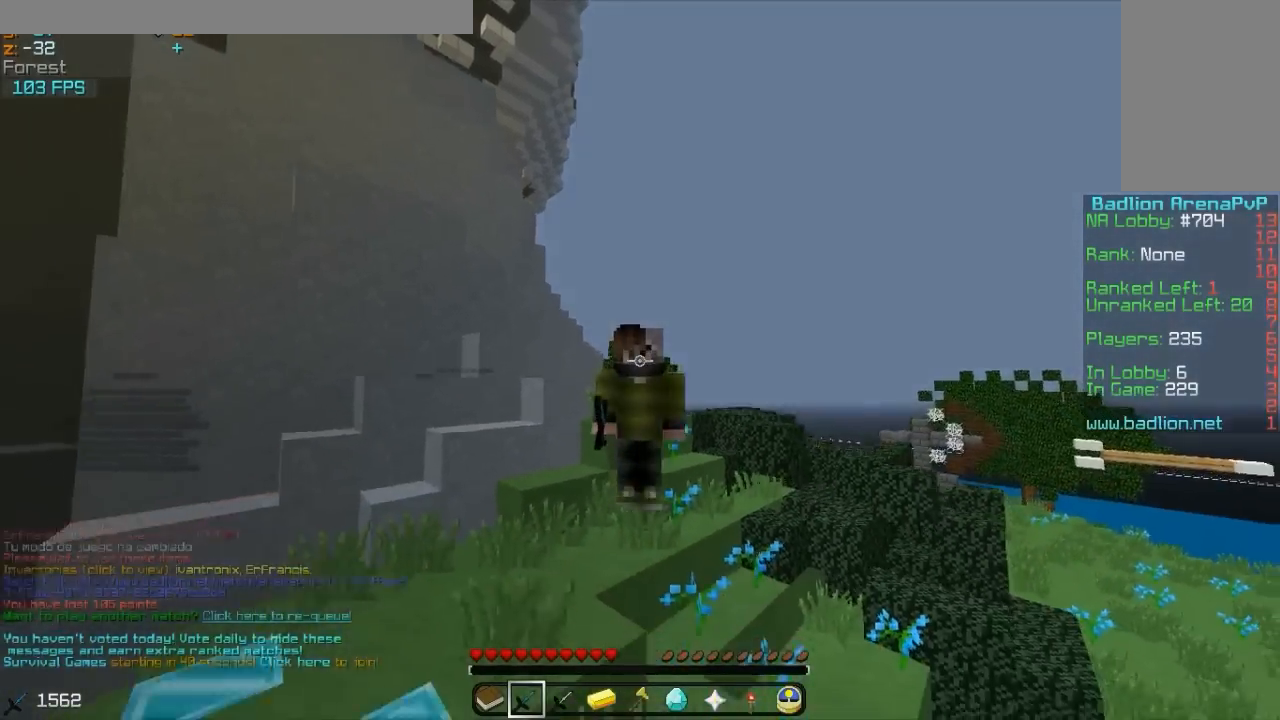
{"keys": ["w"], "mouse": [], "events": []}
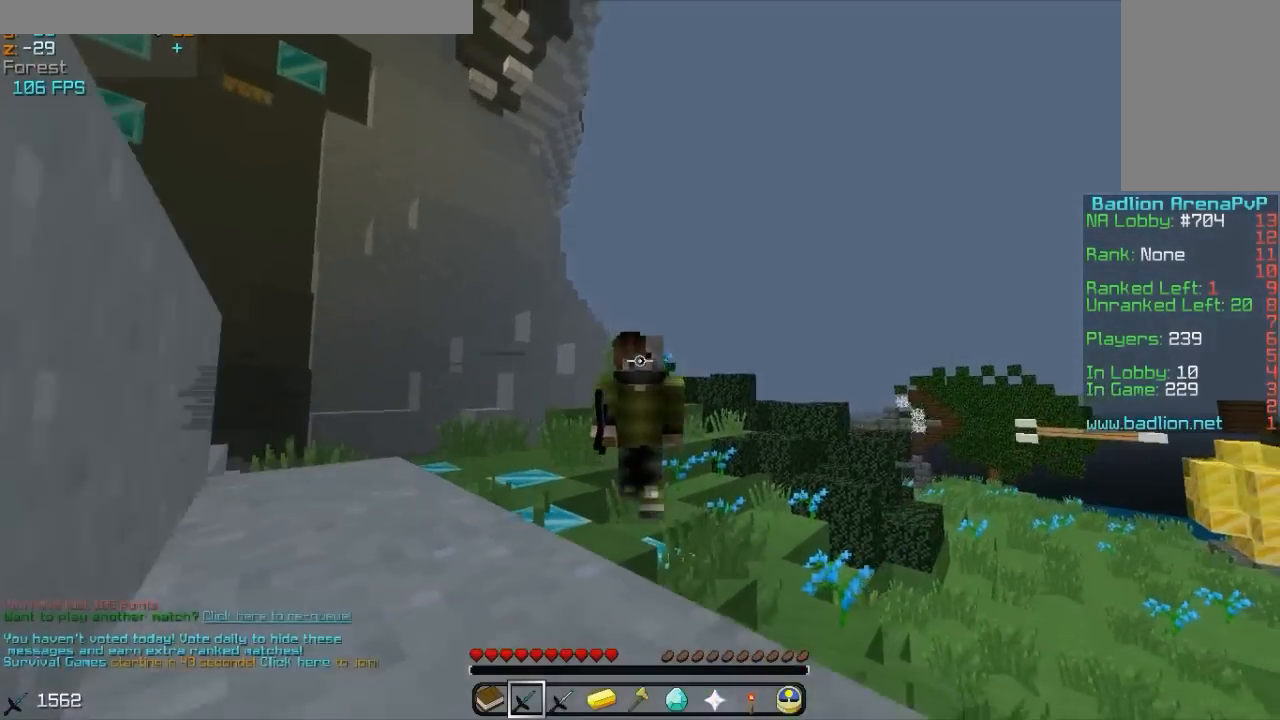
{"keys": ["a", "w"], "mouse": [], "events": [[83, "a", "down"]]}
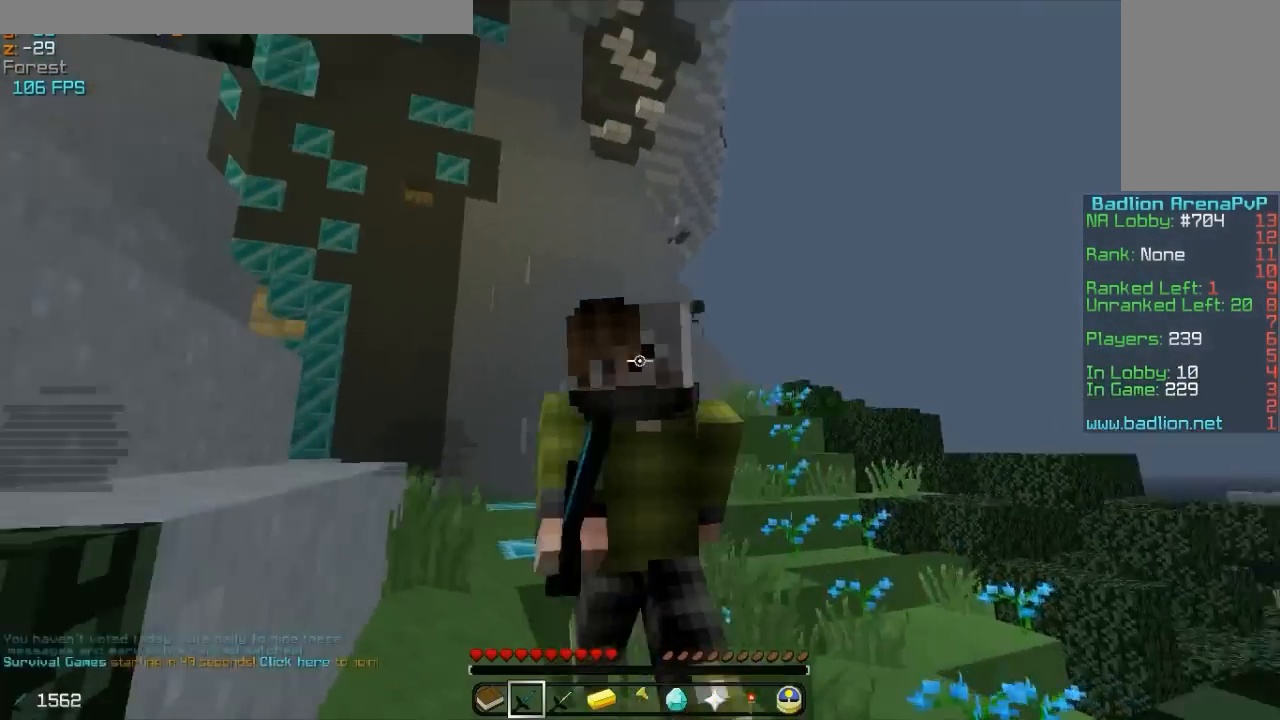
{"keys": ["a", "w"], "mouse": [], "events": []}
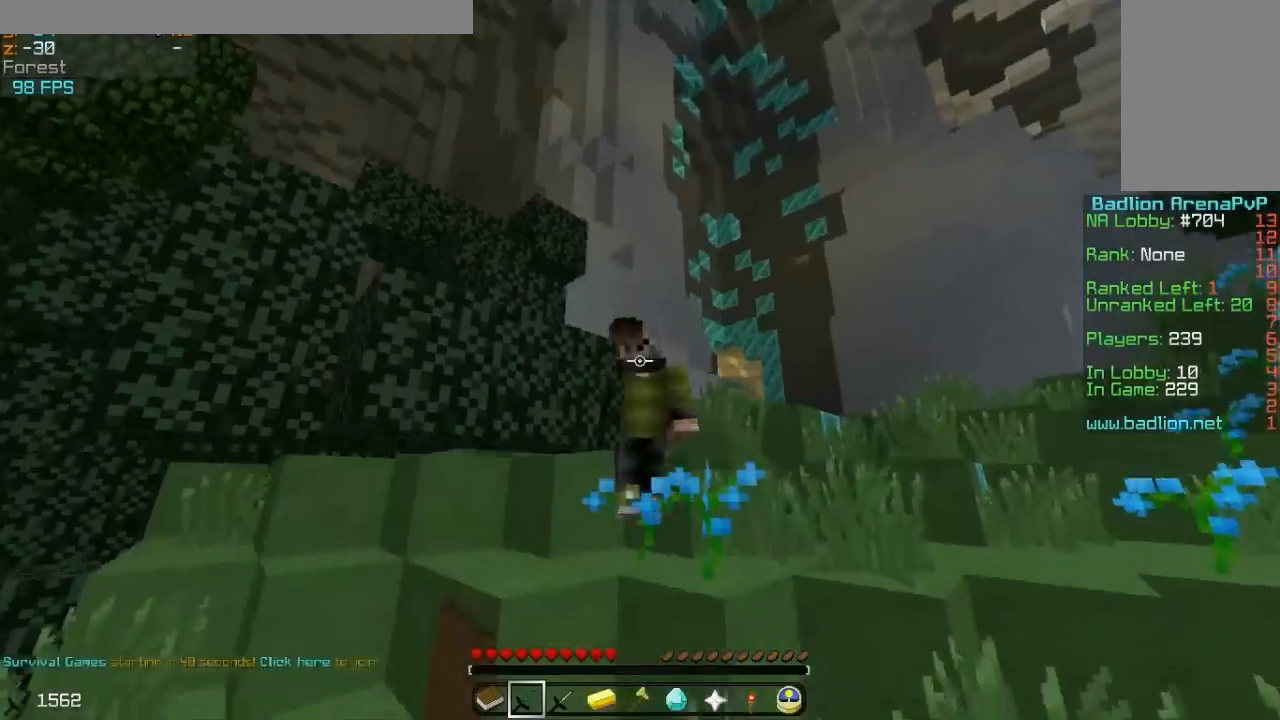
{"keys": ["a", "w"], "mouse": [], "events": []}
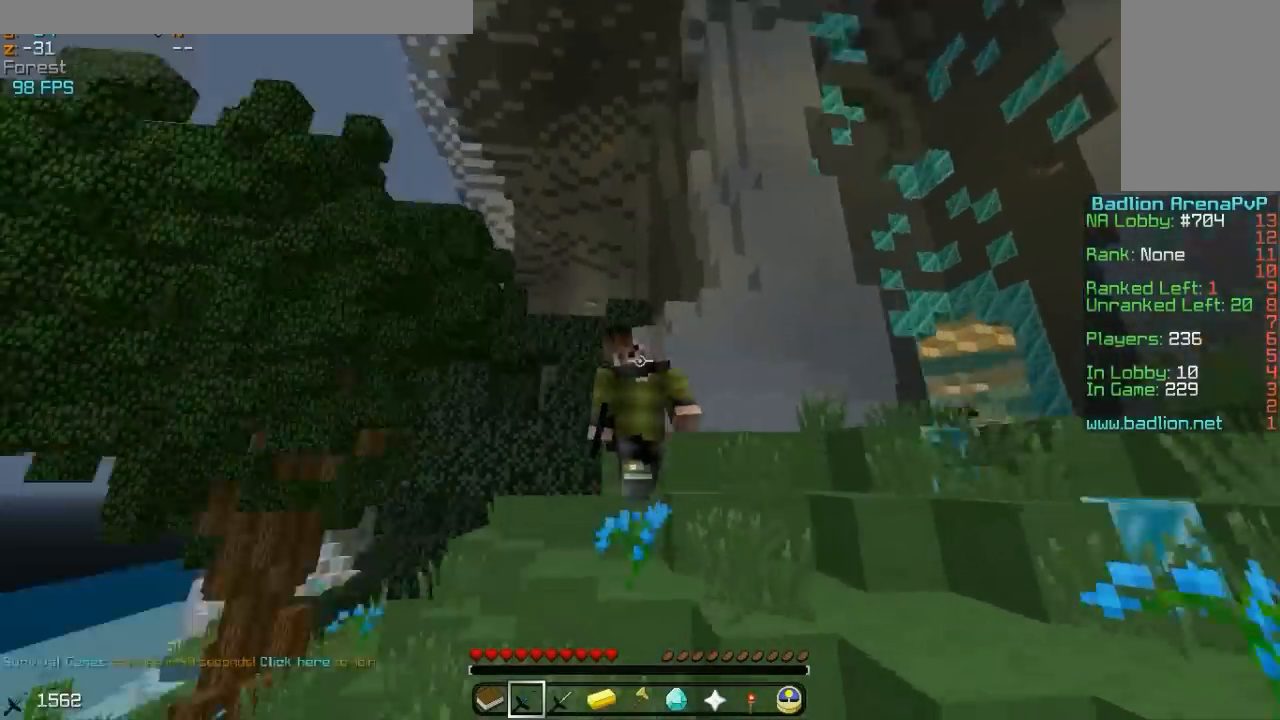
{"keys": ["w"], "mouse": [], "events": [[233, "a", "up"]]}
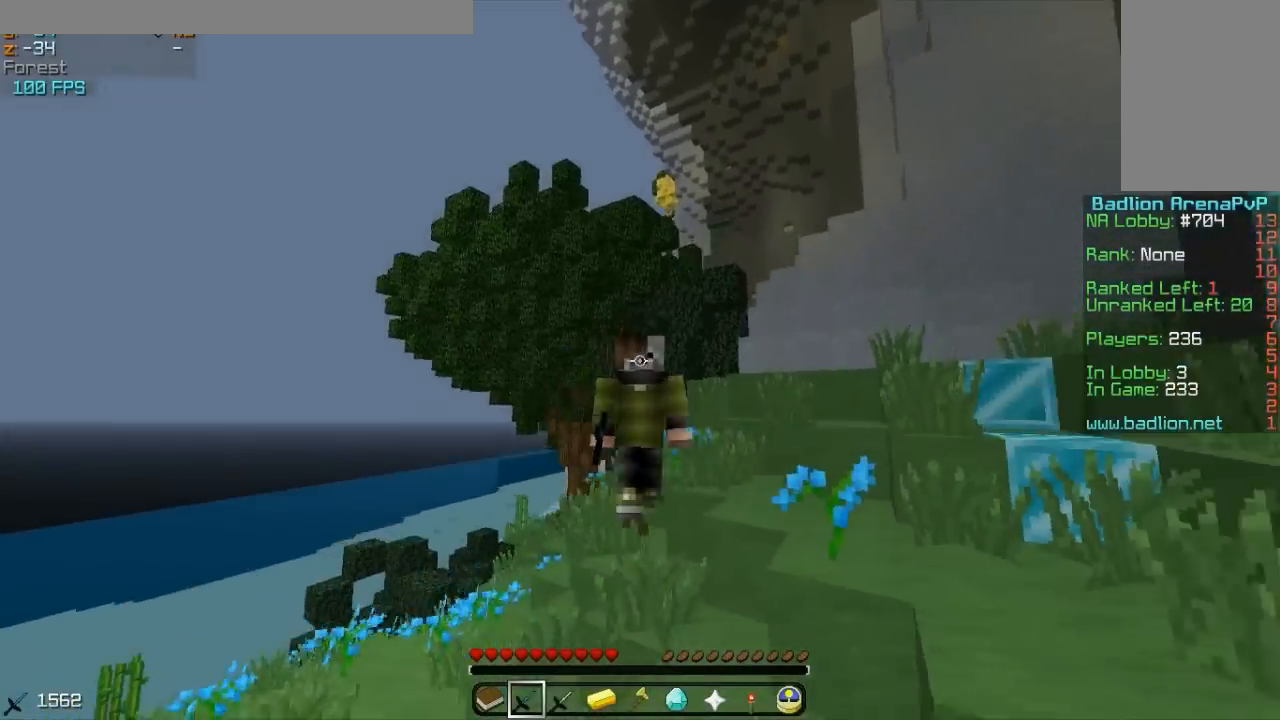
{"keys": ["w"], "mouse": [], "events": []}
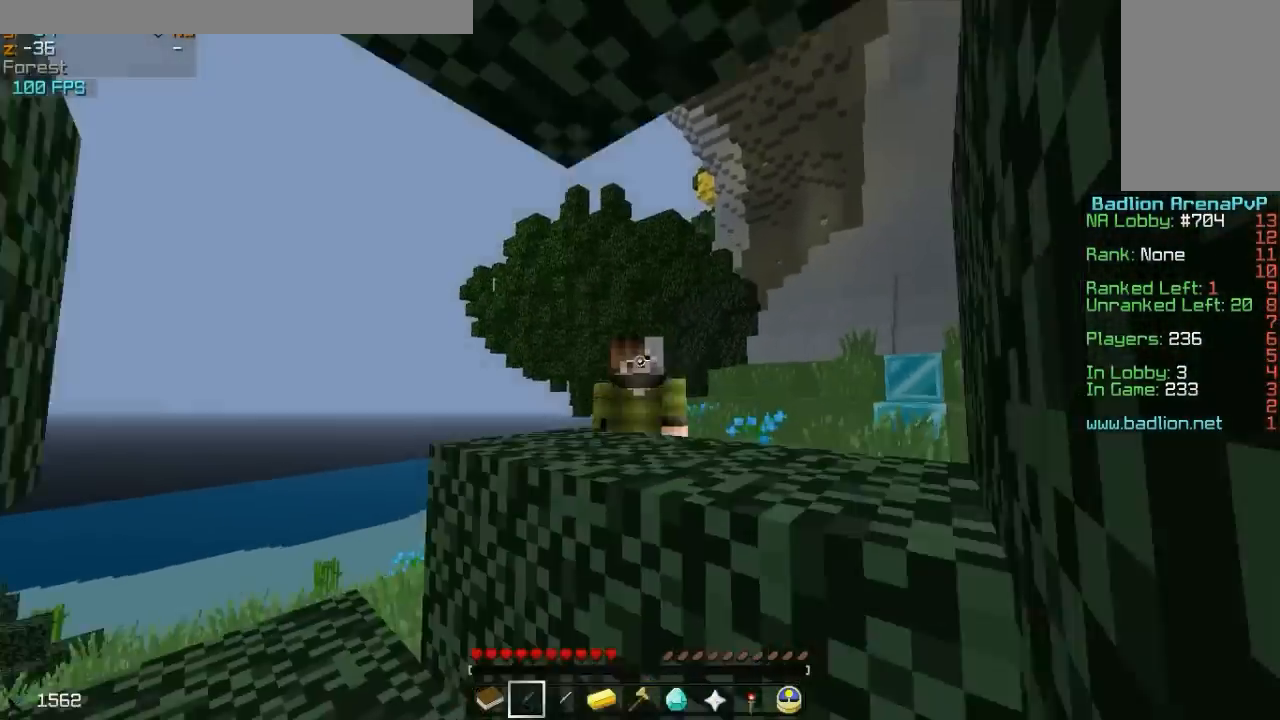
{"keys": ["a", "w"], "mouse": [], "events": [[233, "a", "down"]]}
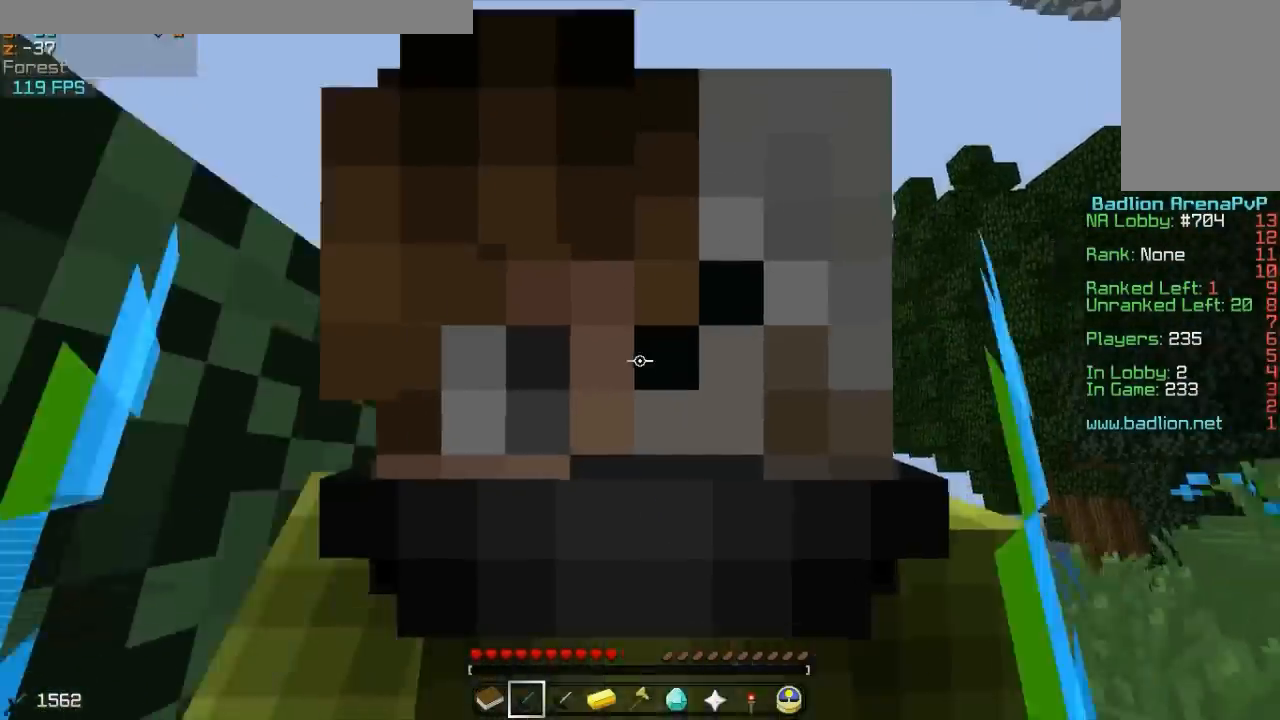
{"keys": ["w"], "mouse": [], "events": [[333, "a", "up"]]}
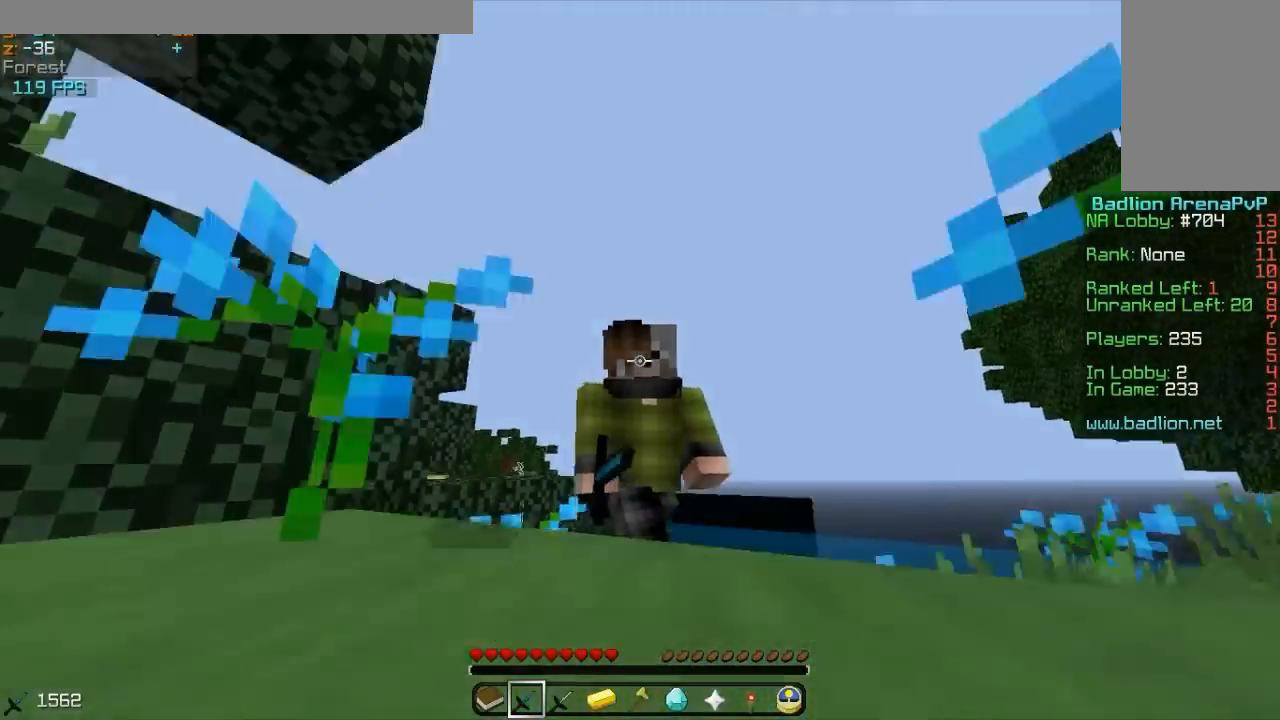
{"keys": ["w"], "mouse": [], "events": []}
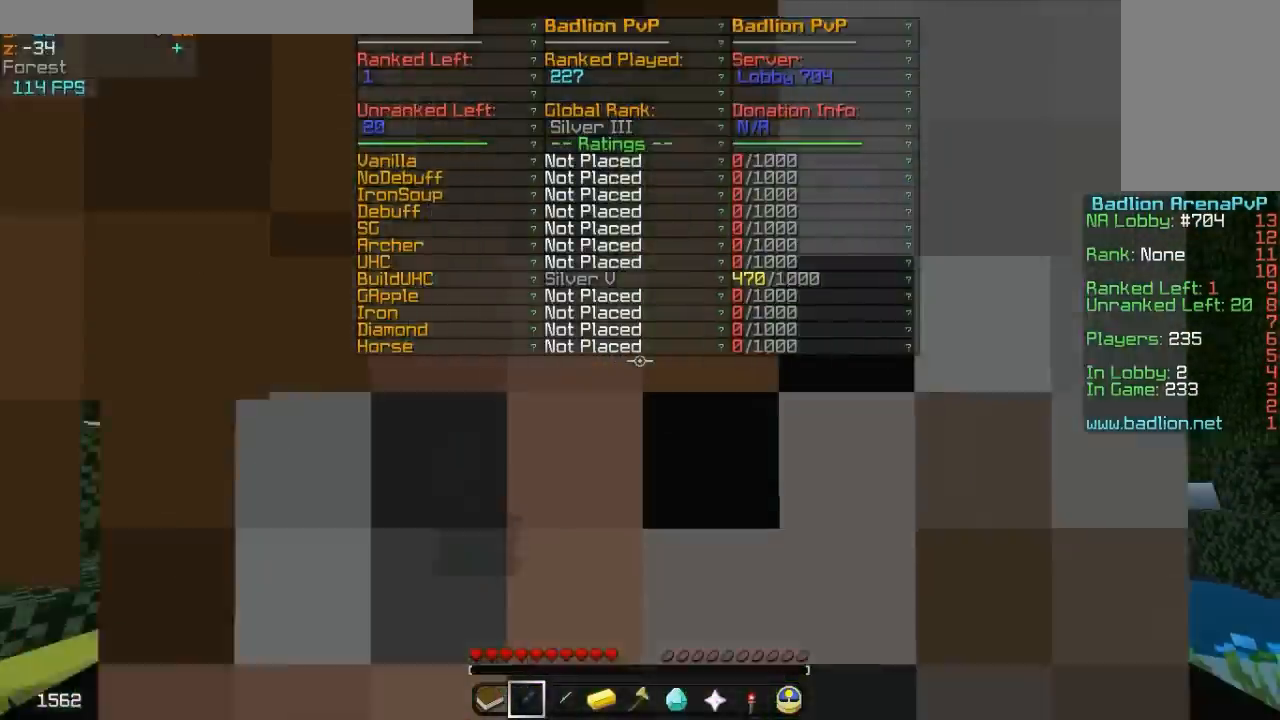
{"keys": ["w"], "mouse": [], "events": []}